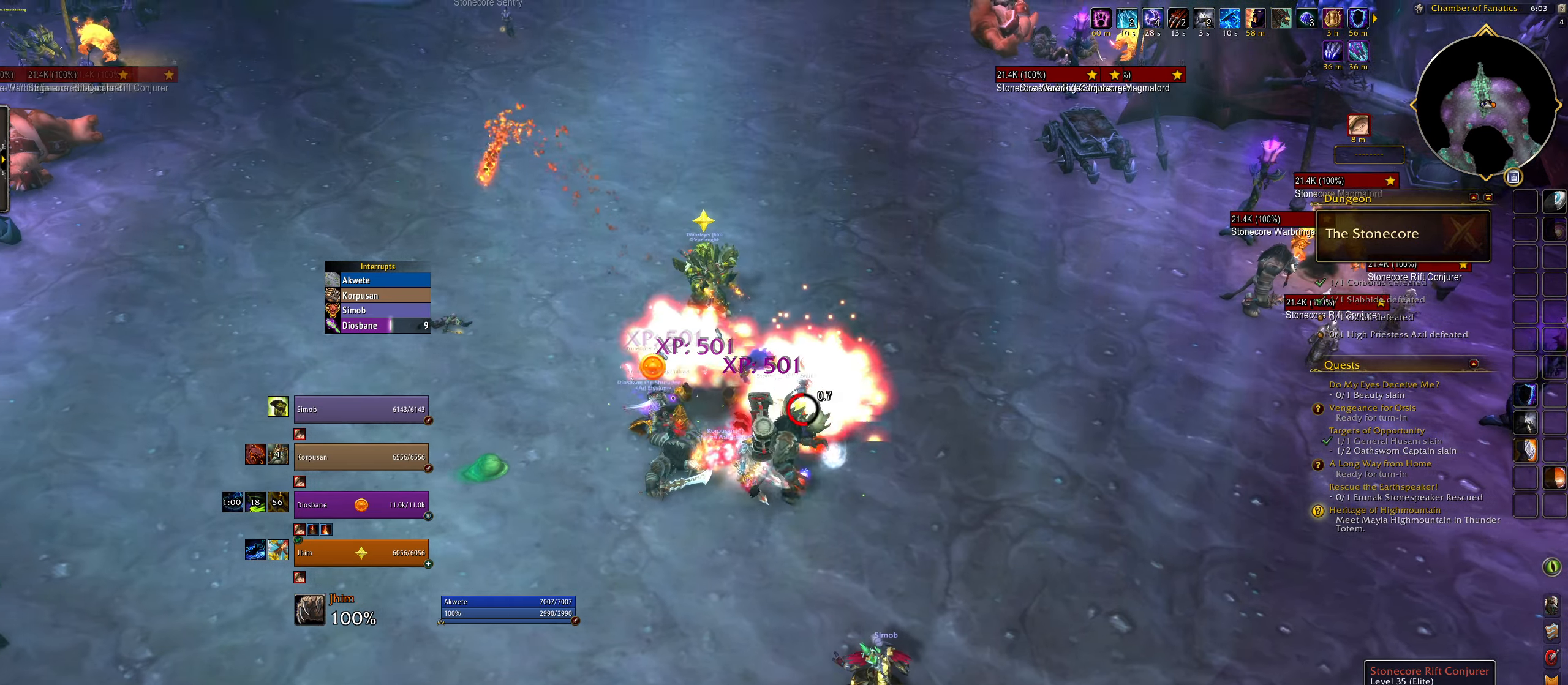
Gameplay with keyboard and mouse; each line is a JSON object with the keys and mouse buttons held at the frame after it. "events" lists presses ("down") and releases ("up") of "1", "2", "3", "4", "5", "a", "alt", "b", "c", "ctrl", "d", "e", "f", "g", "q", "r", "s", "shift", "space", "t", "tab", "w", "z", "mouse_left", "mouse_wheel", "mouse_right", "mouse_mb4" and "mouse_mb5" between this image and that frame as [ms after this image, input, new state], when the widget could be followed in between. "mouse_left", "mouse_wheel", "mouse_right", "mouse_mb4", "mouse_mb5" = the "left", "wheel", "right", "mb4", "mb5" buttons of the "mouse" list. No other keys are recorded. "wheel" means that the mouse wheel is clicked or scrolled. Mouse movement is not recorded.
{"keys": [], "mouse": ["right"], "events": [[83, "mouse_right", "up"], [200, "w", "down"], [467, "mouse_right", "down"], [483, "q", "up"], [500, "w", "up"]]}
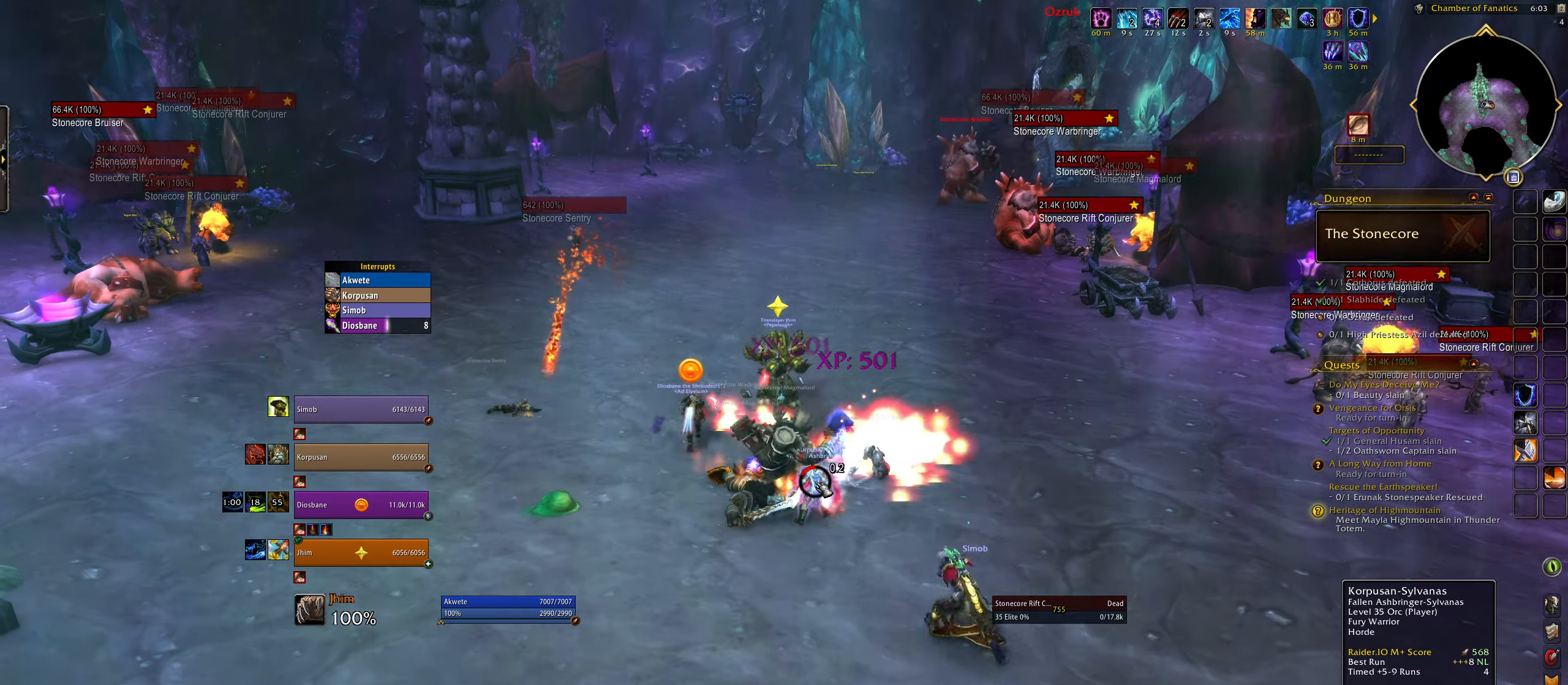
{"keys": ["q", "w"], "mouse": [], "events": [[50, "mouse_right", "up"], [150, "mouse_right", "down"], [250, "mouse_right", "up"], [317, "w", "down"], [350, "q", "down"]]}
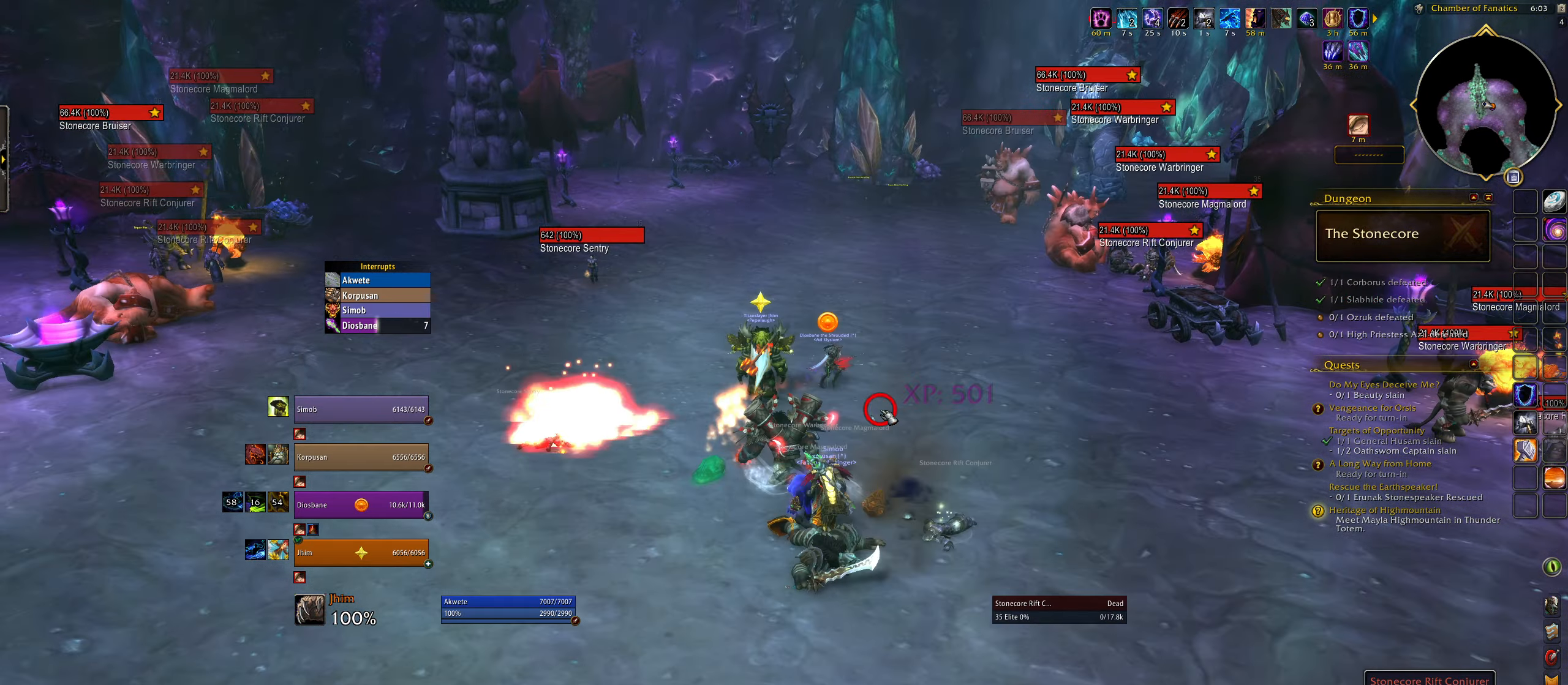
{"keys": ["w"], "mouse": [], "events": [[367, "q", "up"]]}
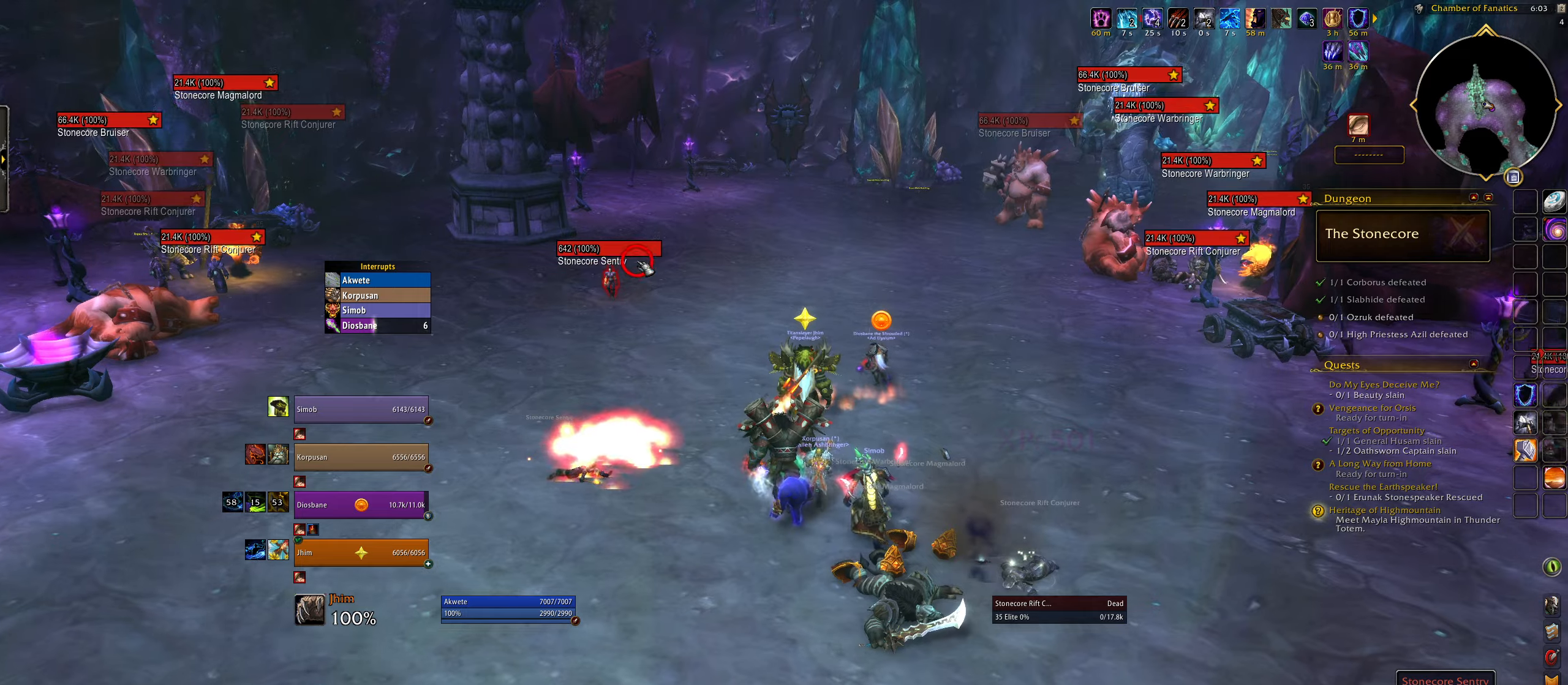
{"keys": ["w"], "mouse": [], "events": [[133, "mouse_right", "down"], [200, "mouse_right", "up"]]}
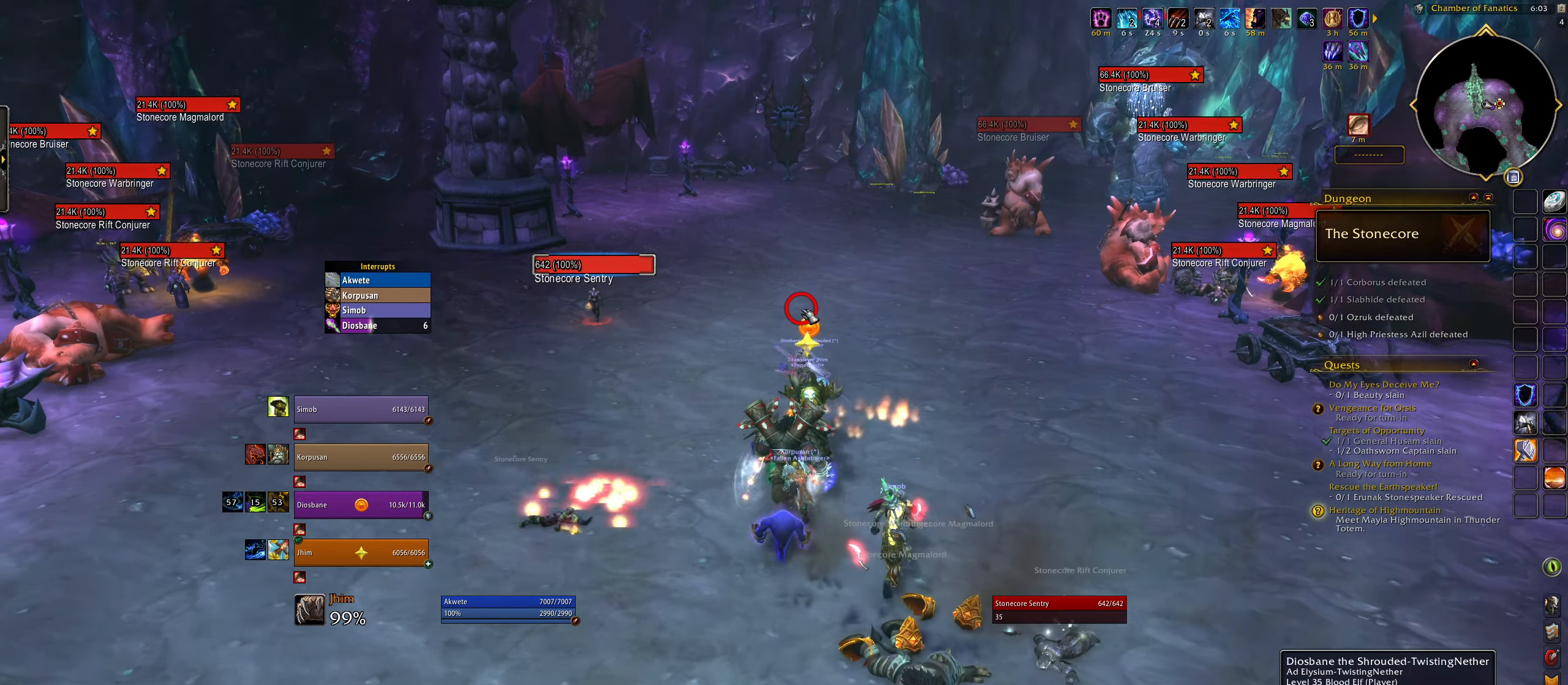
{"keys": ["e", "w"], "mouse": ["right"], "events": [[17, "mouse_right", "down"], [483, "e", "down"]]}
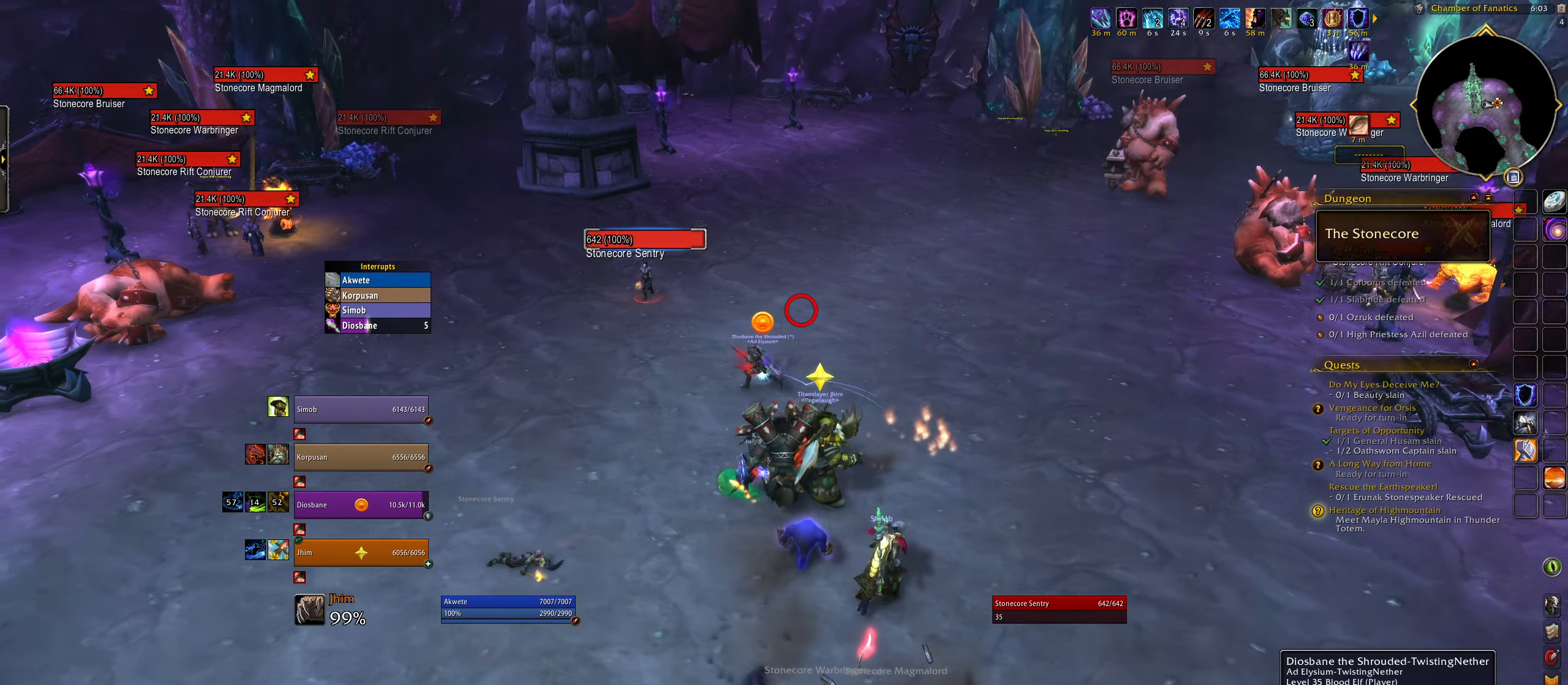
{"keys": ["q", "w"], "mouse": ["right"], "events": [[150, "e", "up"], [450, "q", "down"]]}
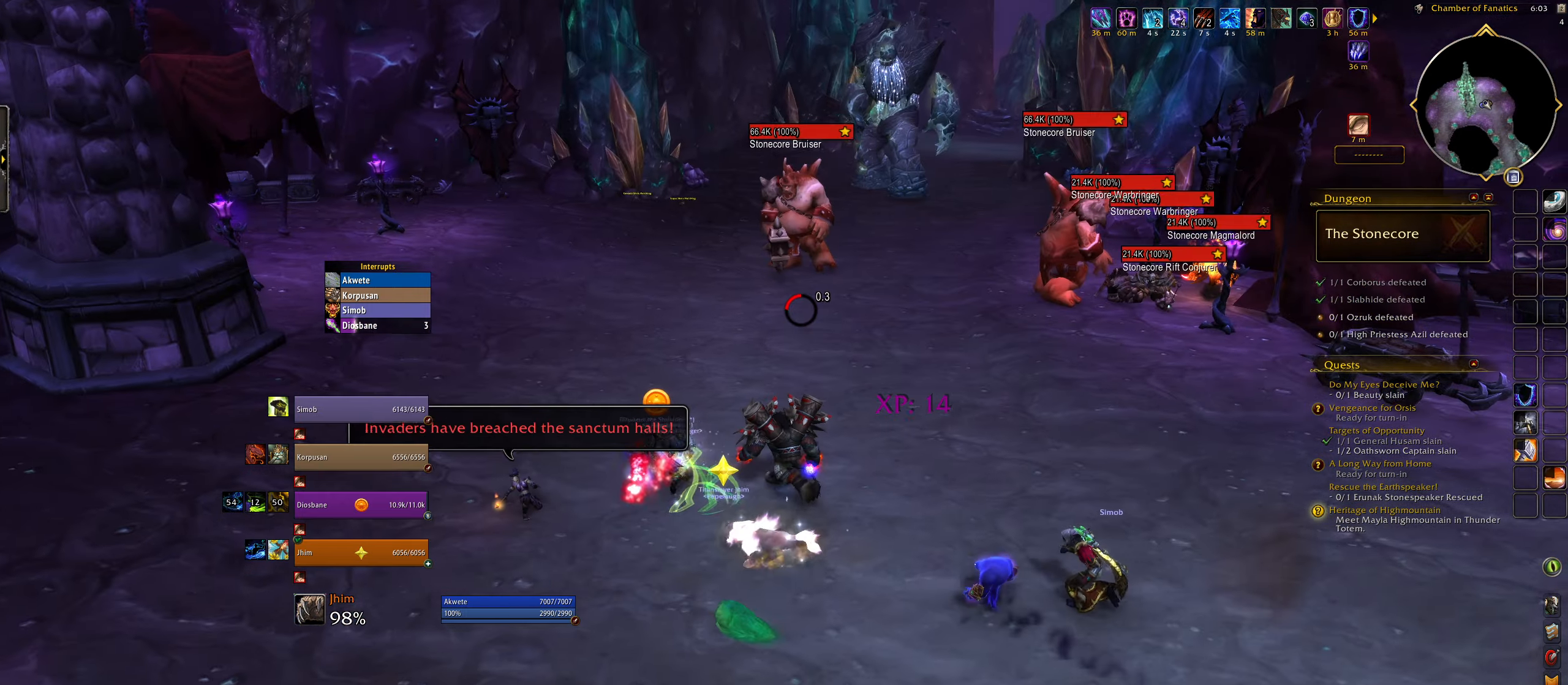
{"keys": [], "mouse": [], "events": [[17, "mouse_right", "up"], [350, "w", "up"], [400, "mouse_left", "down"], [400, "q", "up"], [467, "mouse_left", "up"]]}
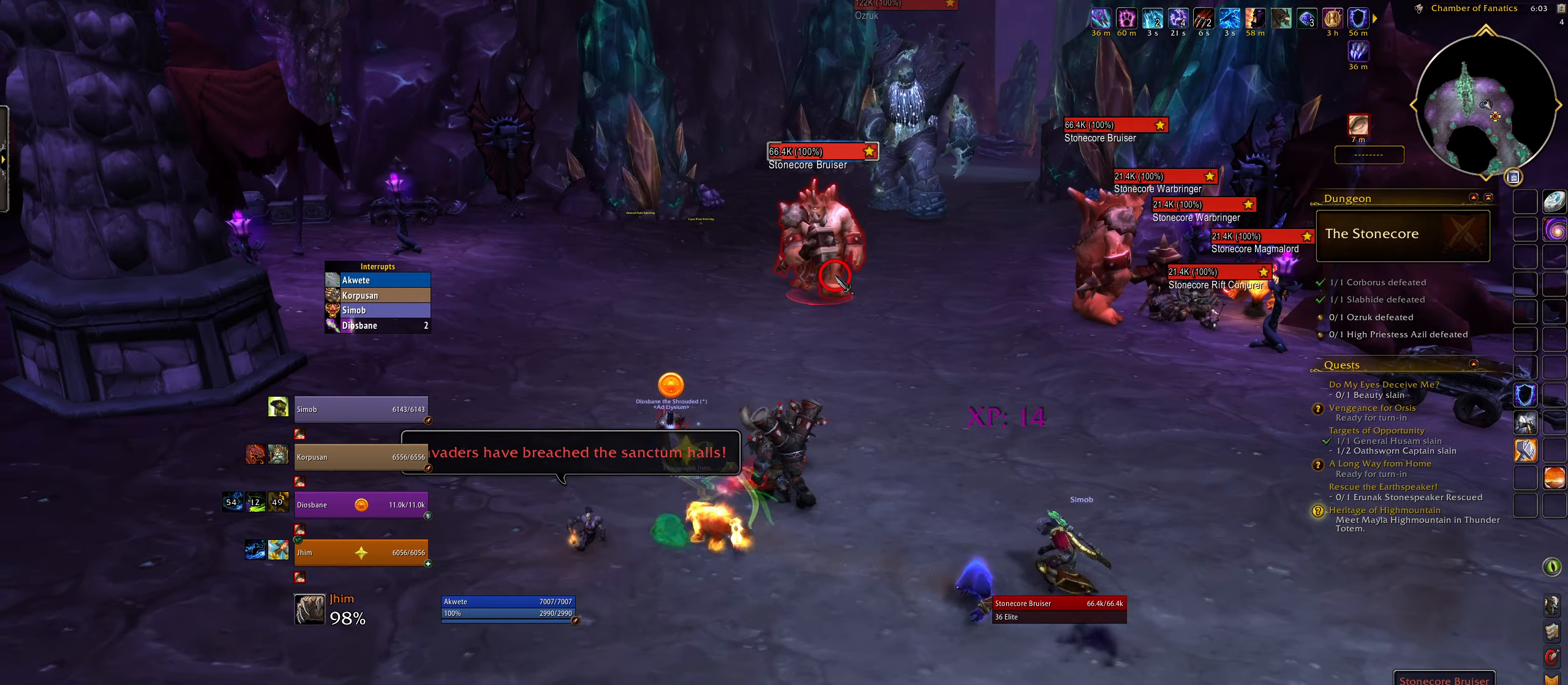
{"keys": ["q", "w"], "mouse": ["right"], "events": [[33, "q", "down"], [33, "w", "down"], [133, "mouse_right", "down"]]}
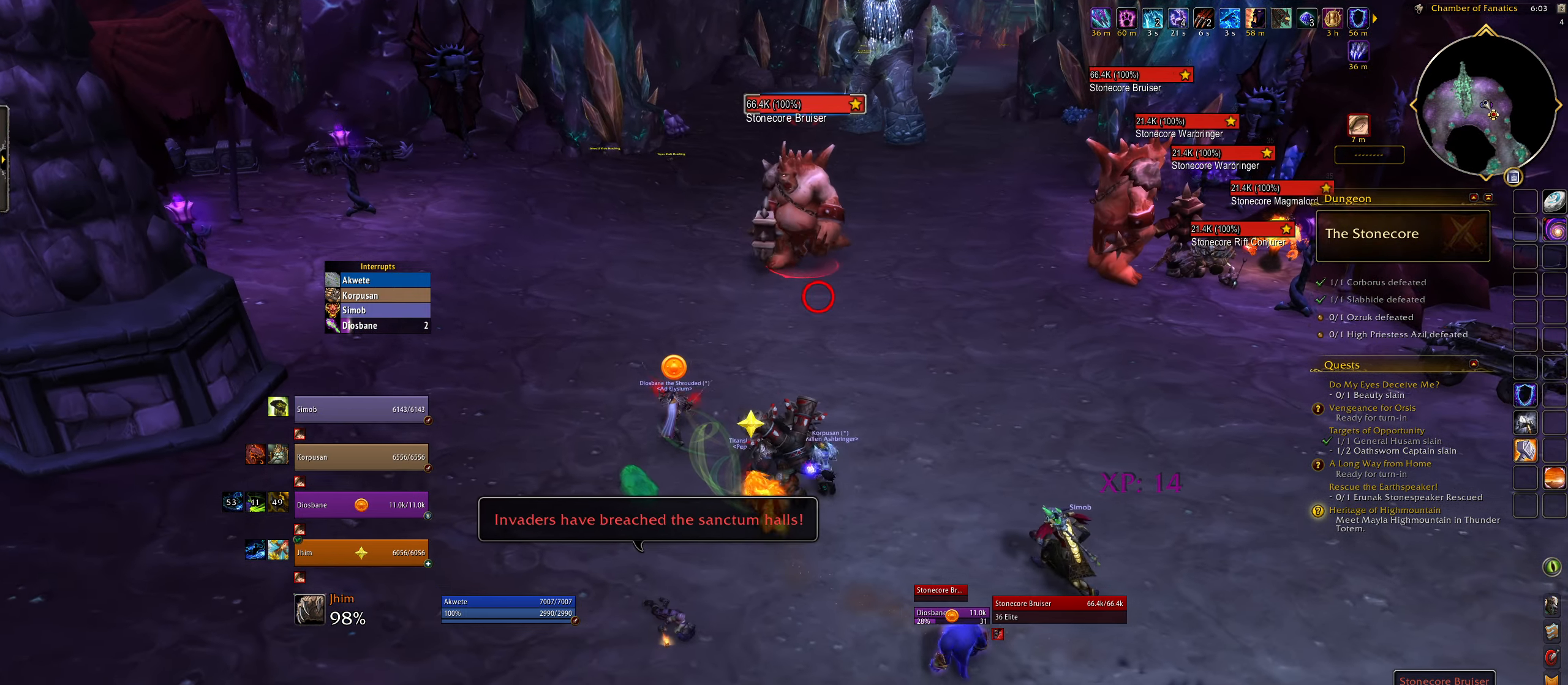
{"keys": ["q", "w"], "mouse": ["right"], "events": []}
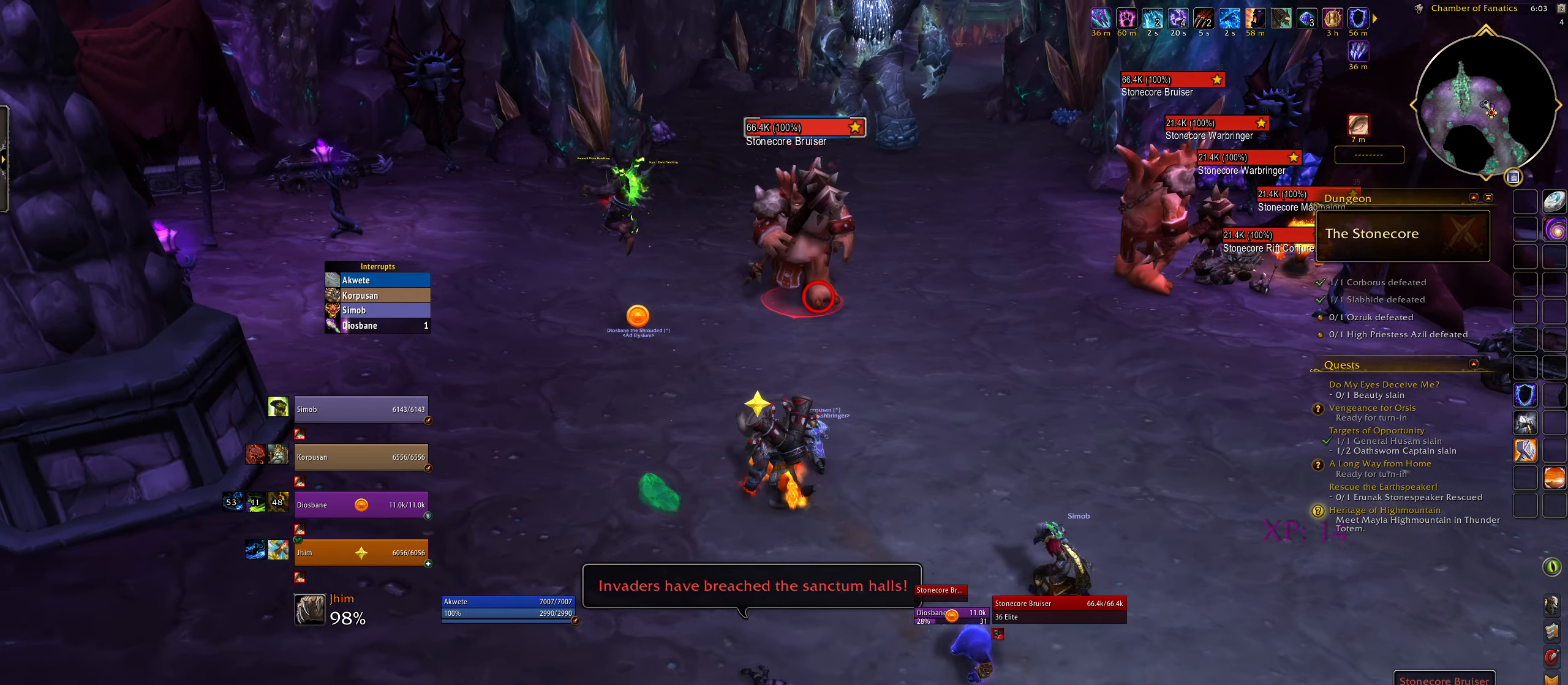
{"keys": ["q", "w"], "mouse": ["right"], "events": []}
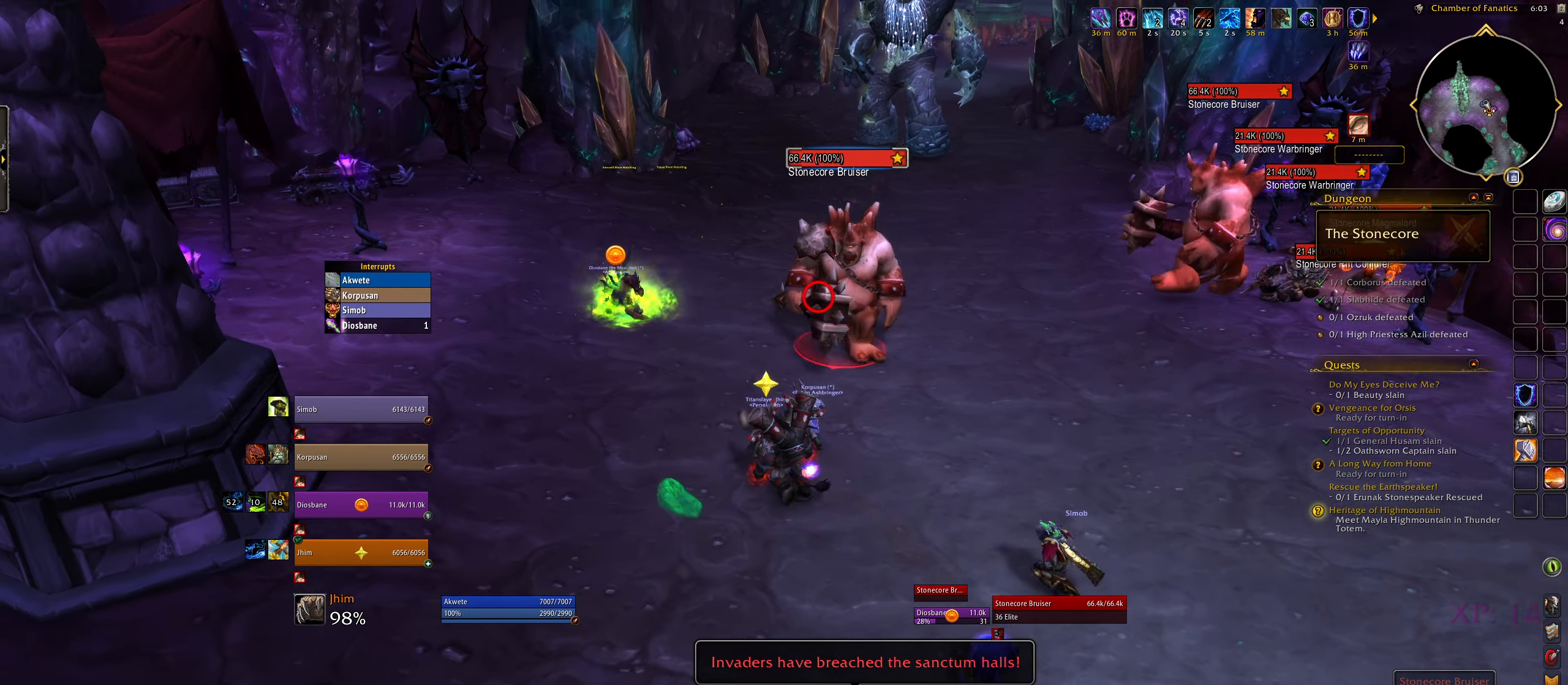
{"keys": ["q", "w"], "mouse": ["left", "right"], "events": [[100, "mouse_left", "down"]]}
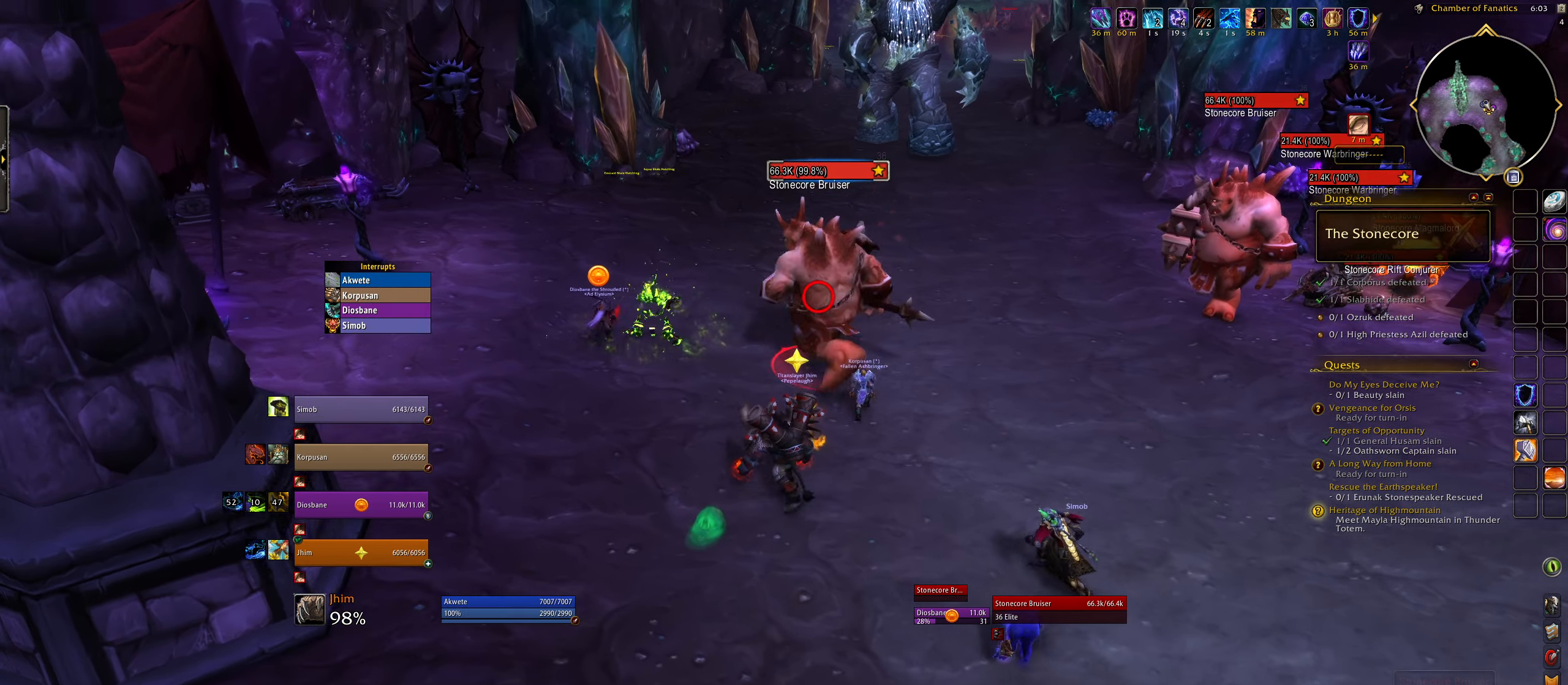
{"keys": ["1", "alt", "q"], "mouse": ["right"], "events": [[183, "1", "down"], [183, "alt", "down"], [183, "mouse_left", "up"], [183, "w", "up"], [200, "1", "up"], [267, "1", "down"], [383, "1", "up"], [433, "1", "down"]]}
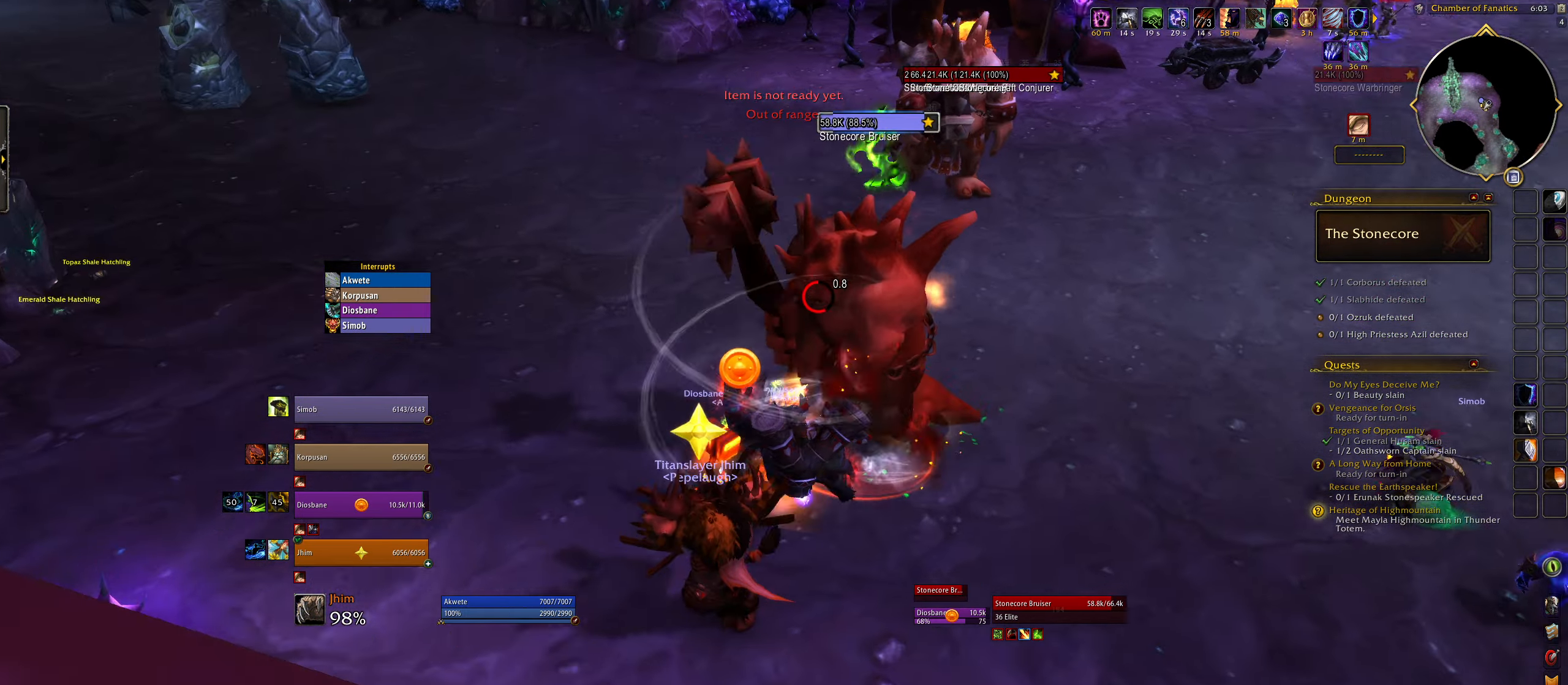
{"keys": ["e"], "mouse": ["right"], "events": [[67, "1", "up"], [83, "q", "up"], [200, "e", "down"], [300, "alt", "up"]]}
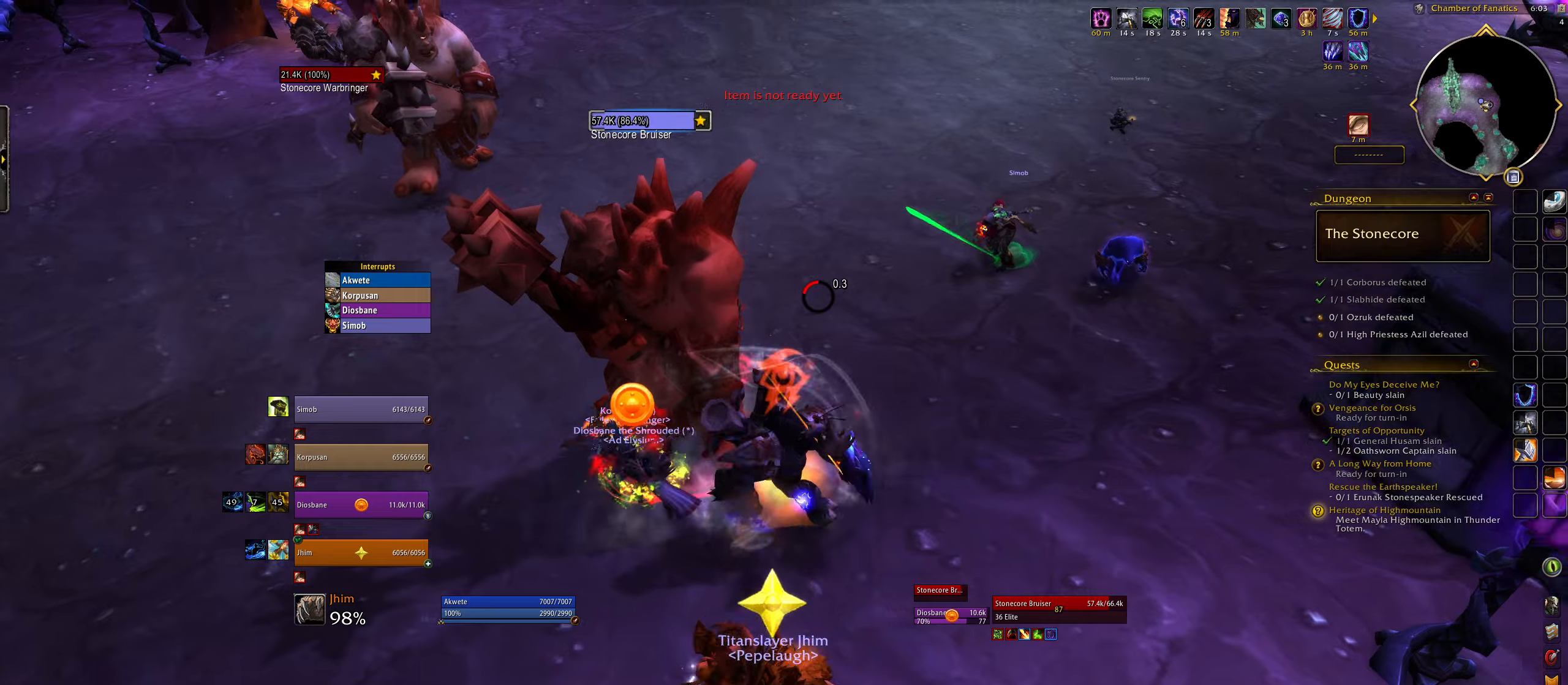
{"keys": [], "mouse": ["right"], "events": [[383, "e", "up"]]}
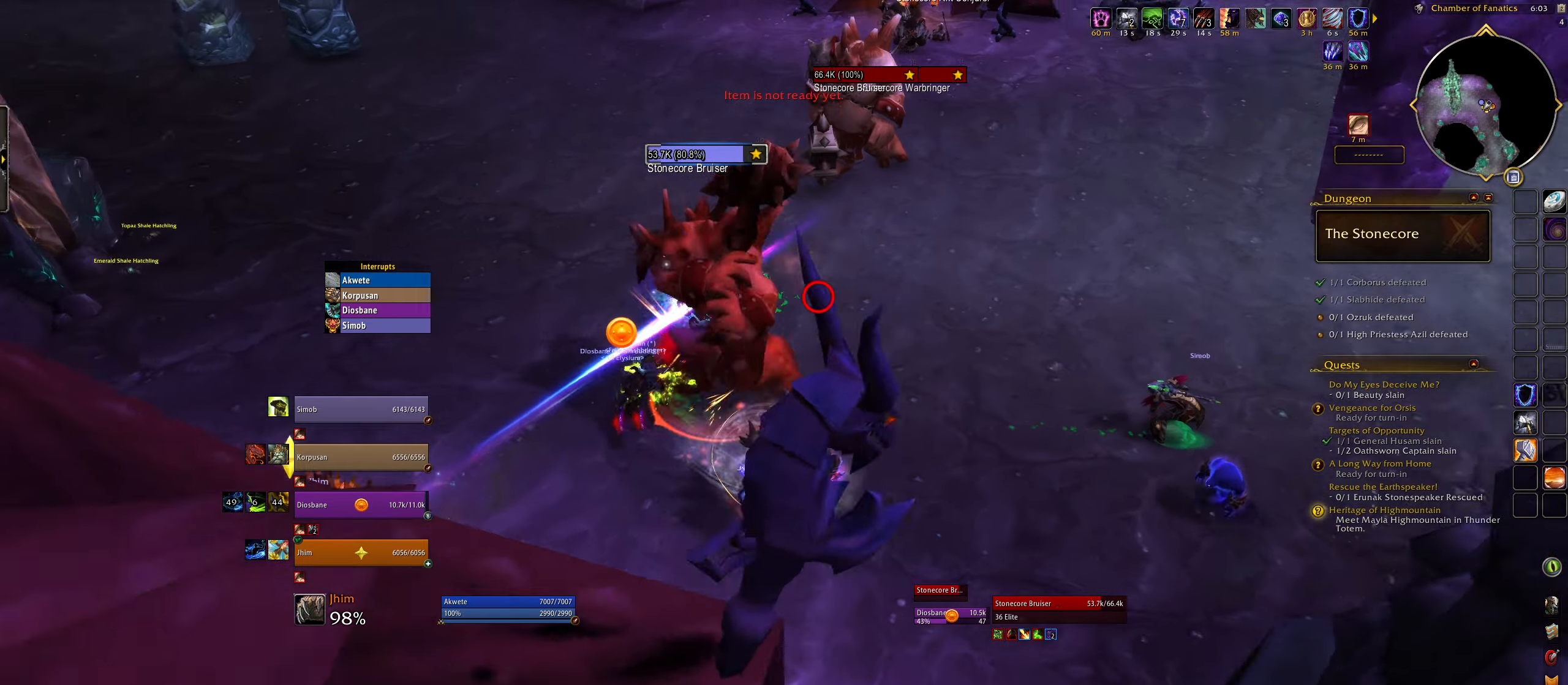
{"keys": ["q"], "mouse": ["right"], "events": [[383, "q", "down"]]}
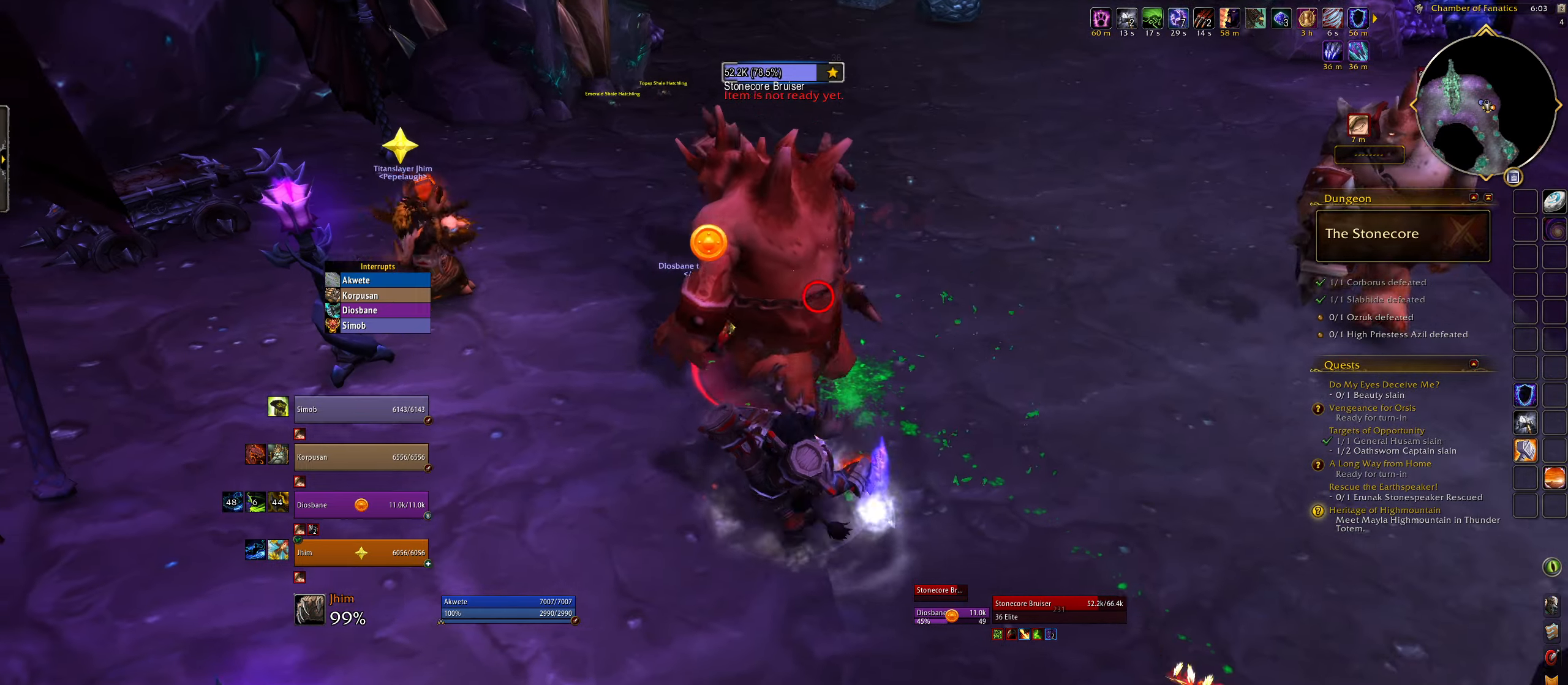
{"keys": [], "mouse": ["right"], "events": [[233, "1", "down"], [283, "1", "up"], [367, "q", "up"]]}
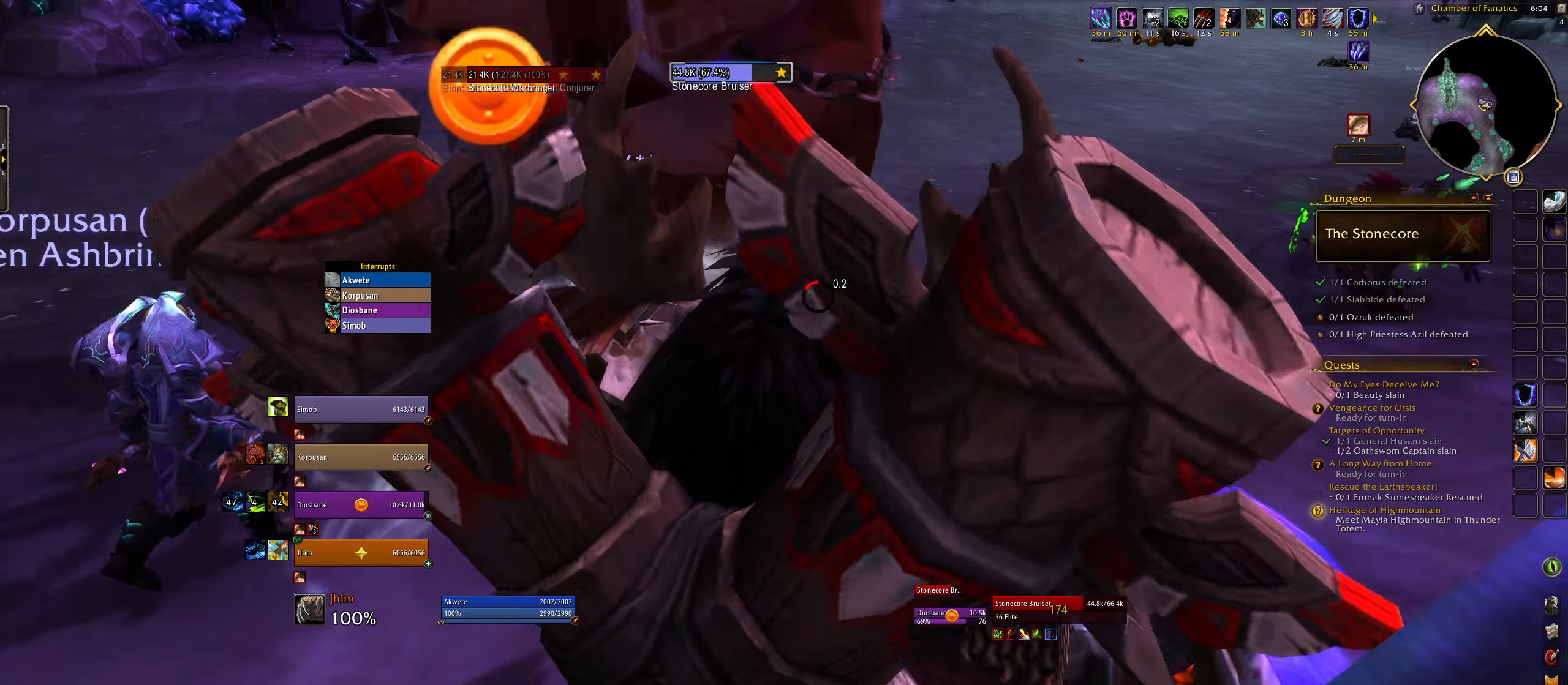
{"keys": ["3"], "mouse": ["right"], "events": [[17, "q", "down"], [233, "3", "down"], [333, "q", "up"], [367, "3", "up"], [467, "3", "down"]]}
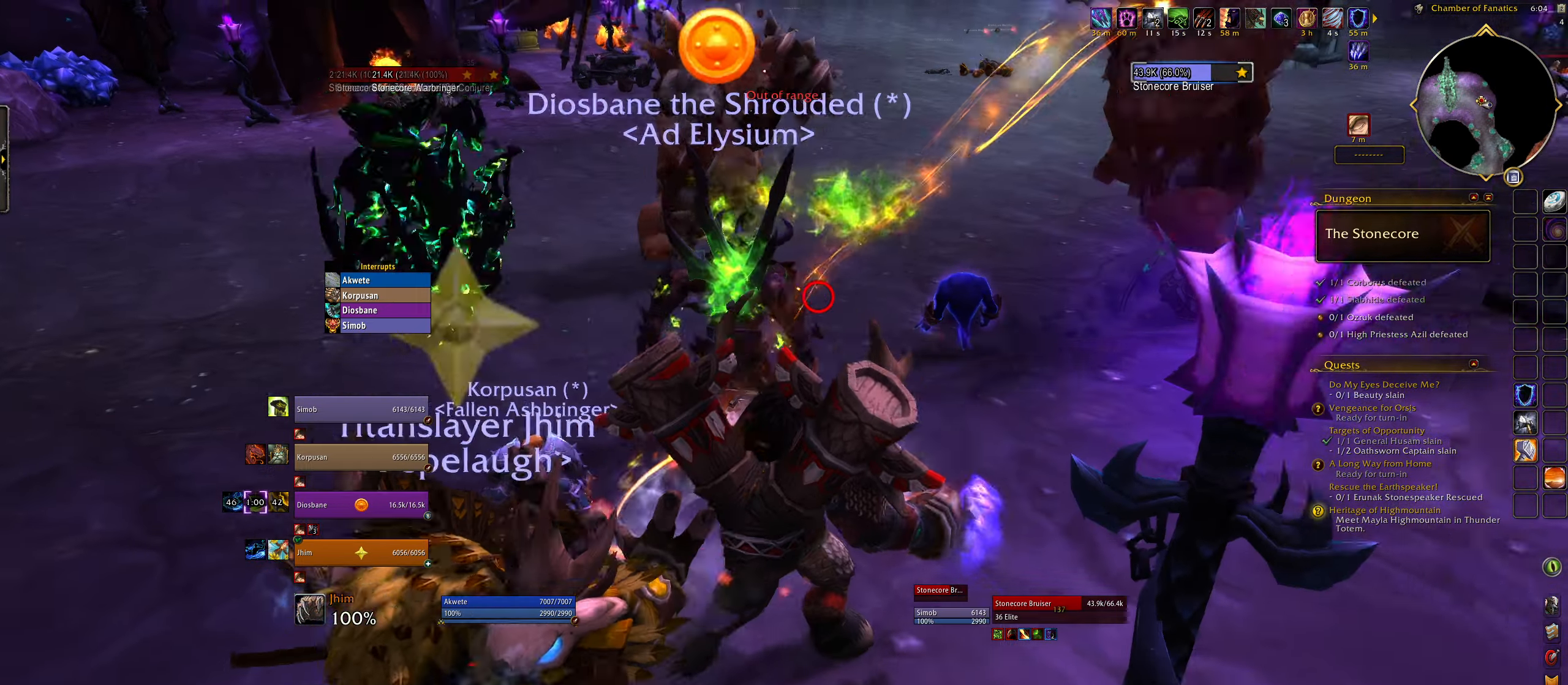
{"keys": [], "mouse": ["left", "right"], "events": [[83, "3", "up"], [167, "3", "down"], [267, "3", "up"], [267, "q", "down"], [300, "mouse_left", "down"], [350, "q", "up"]]}
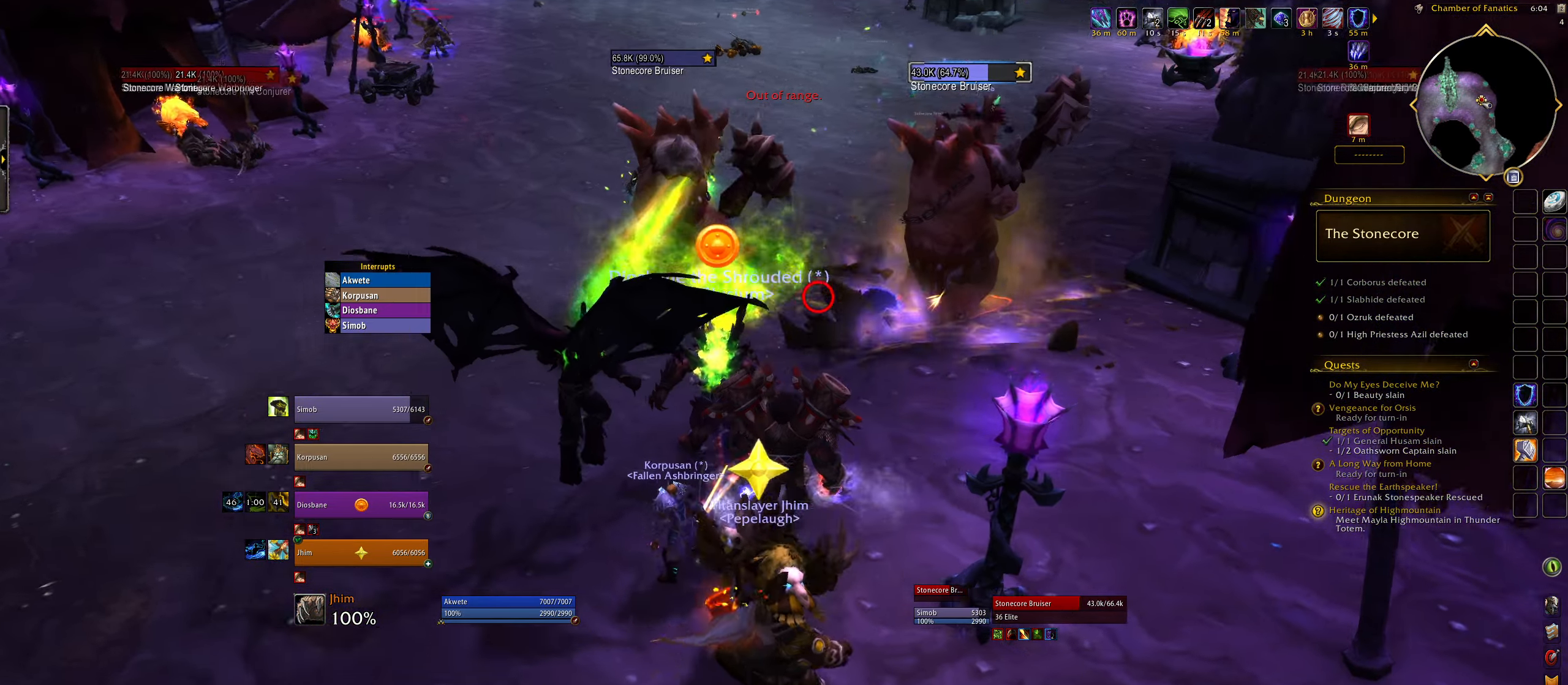
{"keys": [], "mouse": ["left", "right"], "events": [[67, "3", "down"], [217, "3", "up"], [317, "3", "down"], [450, "3", "up"]]}
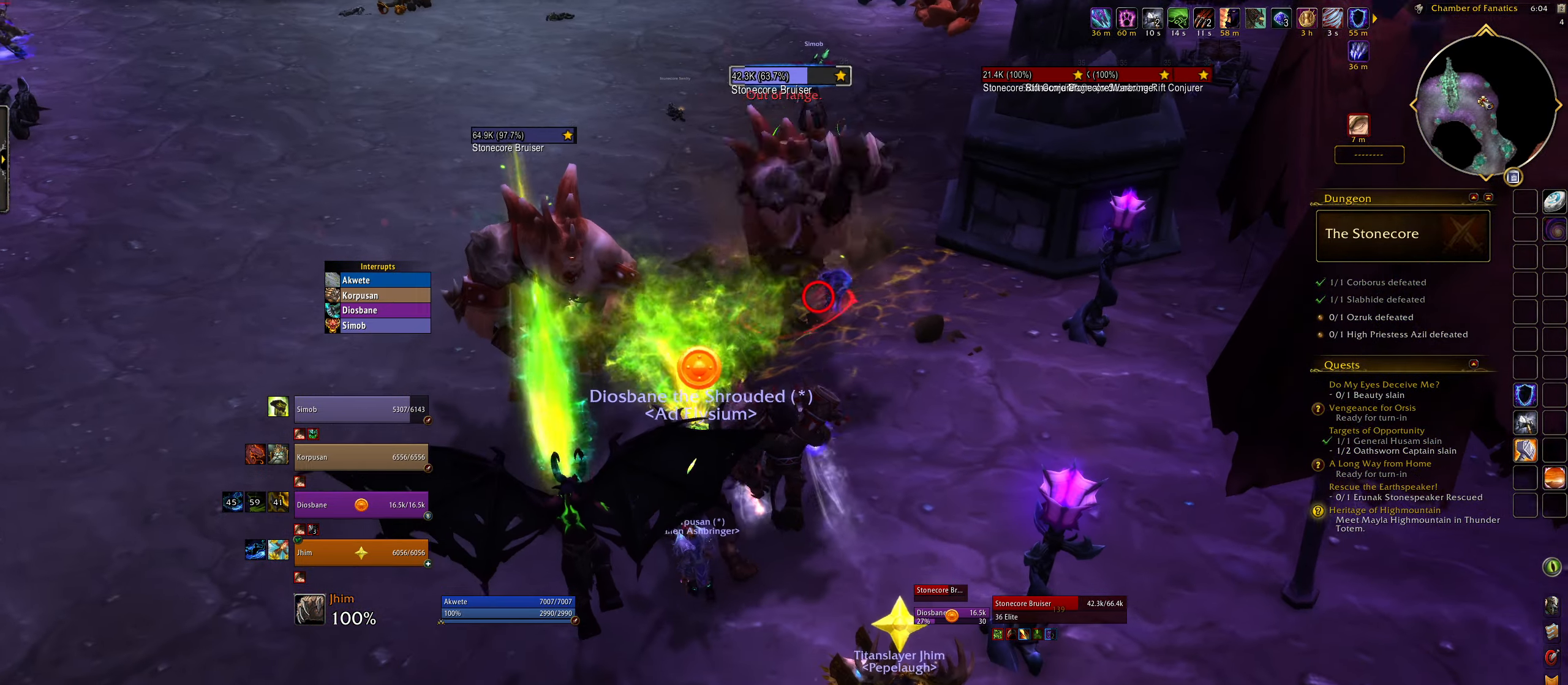
{"keys": ["3"], "mouse": ["left", "right"], "events": [[50, "3", "down"], [150, "3", "up"], [250, "3", "down"], [367, "3", "up"], [450, "3", "down"]]}
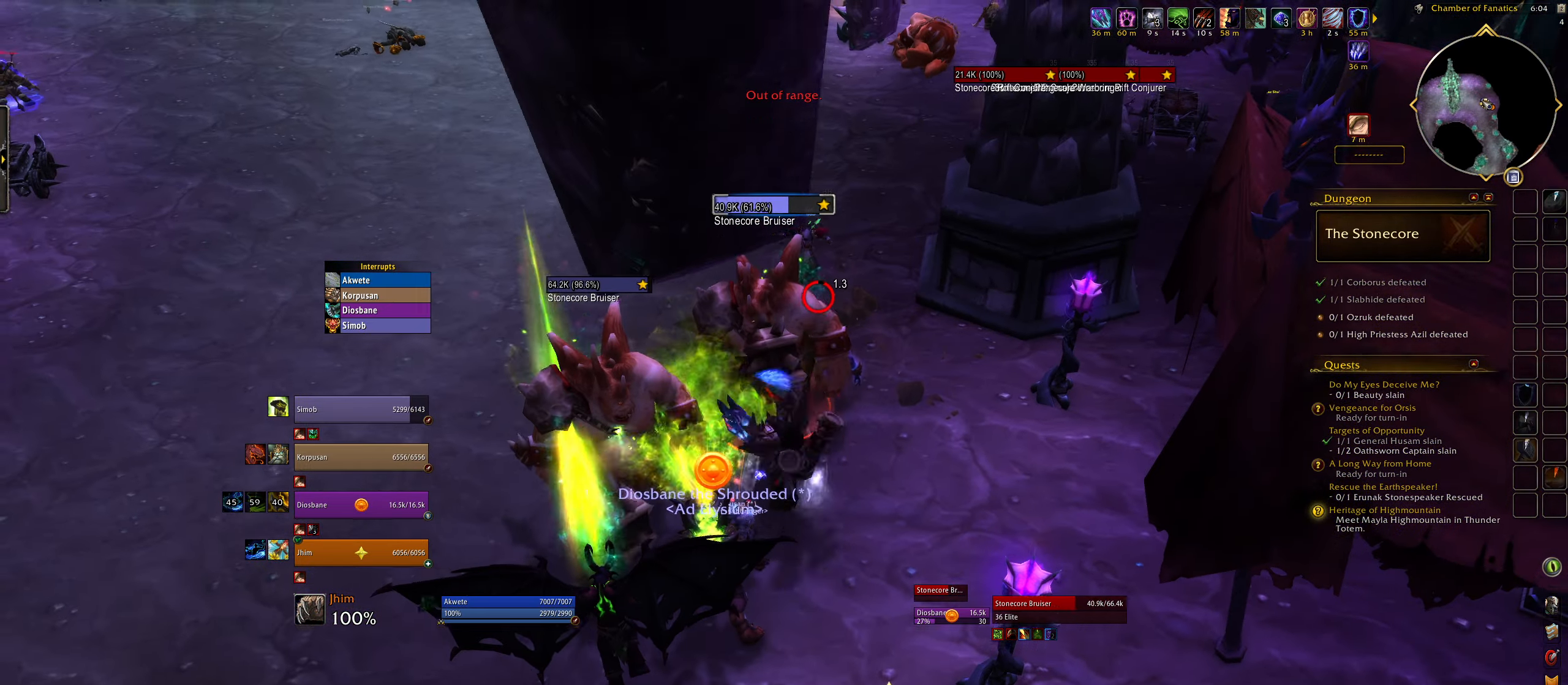
{"keys": ["e"], "mouse": ["right"], "events": [[50, "3", "up"], [133, "3", "down"], [200, "mouse_left", "up"], [217, "3", "up"], [217, "q", "down"], [350, "e", "down"], [383, "q", "up"]]}
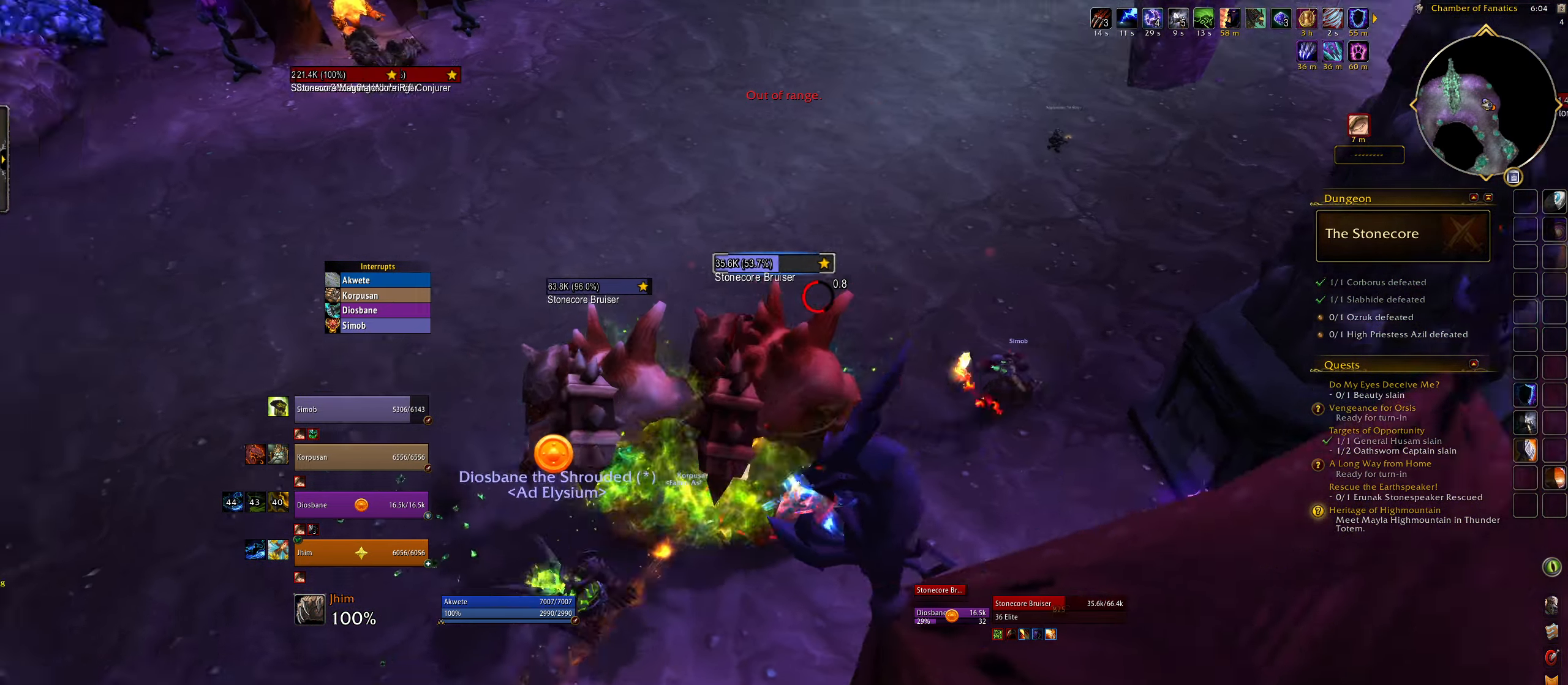
{"keys": ["2", "alt"], "mouse": ["right"], "events": [[317, "alt", "down"], [367, "e", "up"], [417, "2", "down"]]}
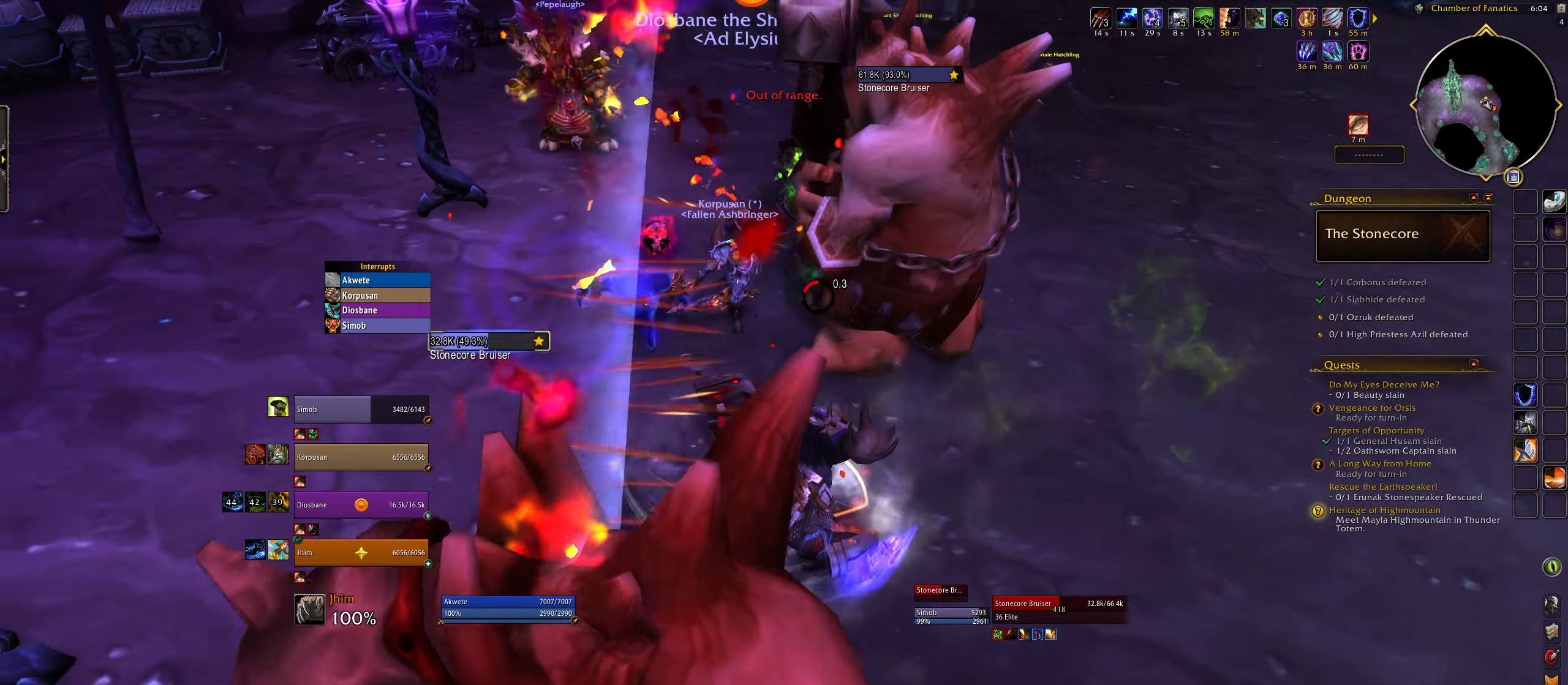
{"keys": ["2", "alt", "q"], "mouse": ["right"], "events": [[33, "2", "up"], [117, "2", "down"], [217, "2", "up"], [317, "2", "down"], [417, "2", "up"], [417, "q", "down"], [500, "2", "down"]]}
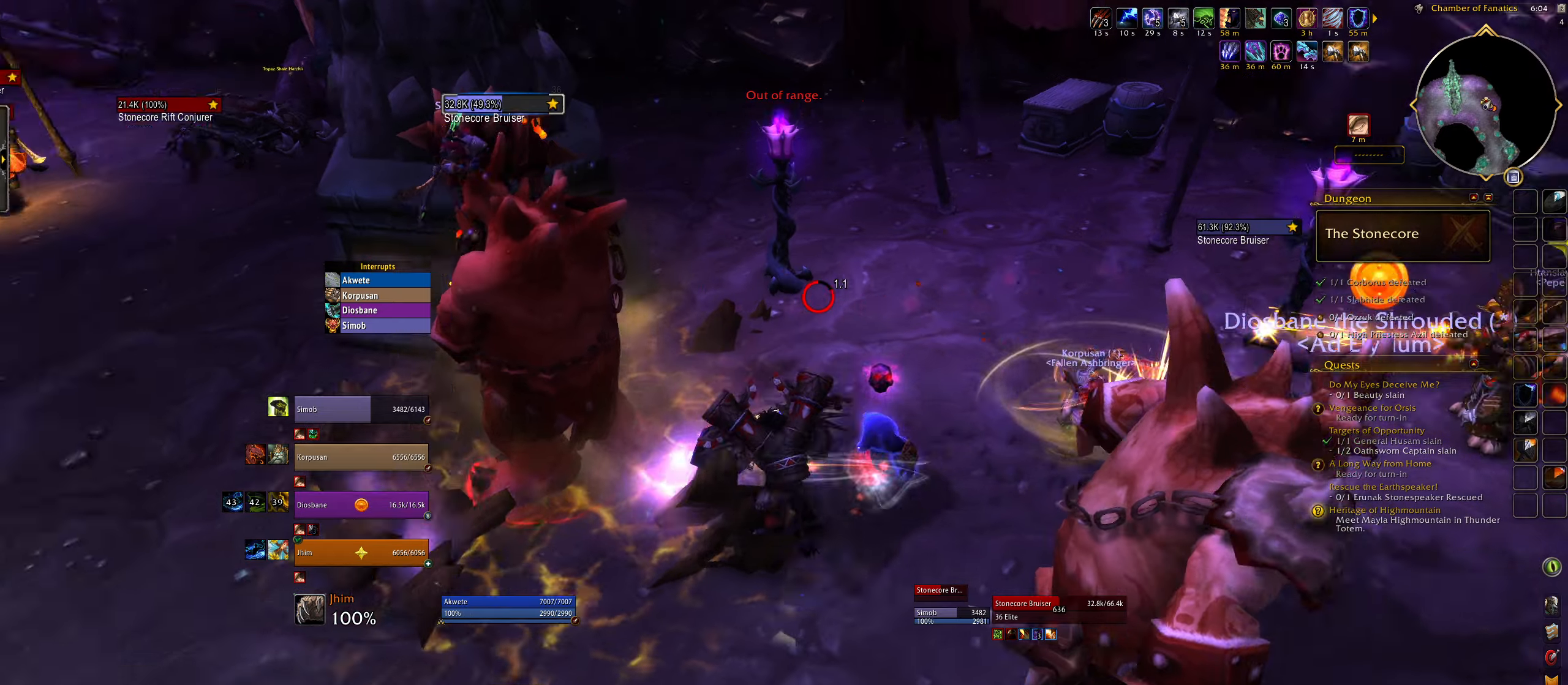
{"keys": ["q"], "mouse": ["right"], "events": [[100, "2", "up"], [117, "alt", "up"]]}
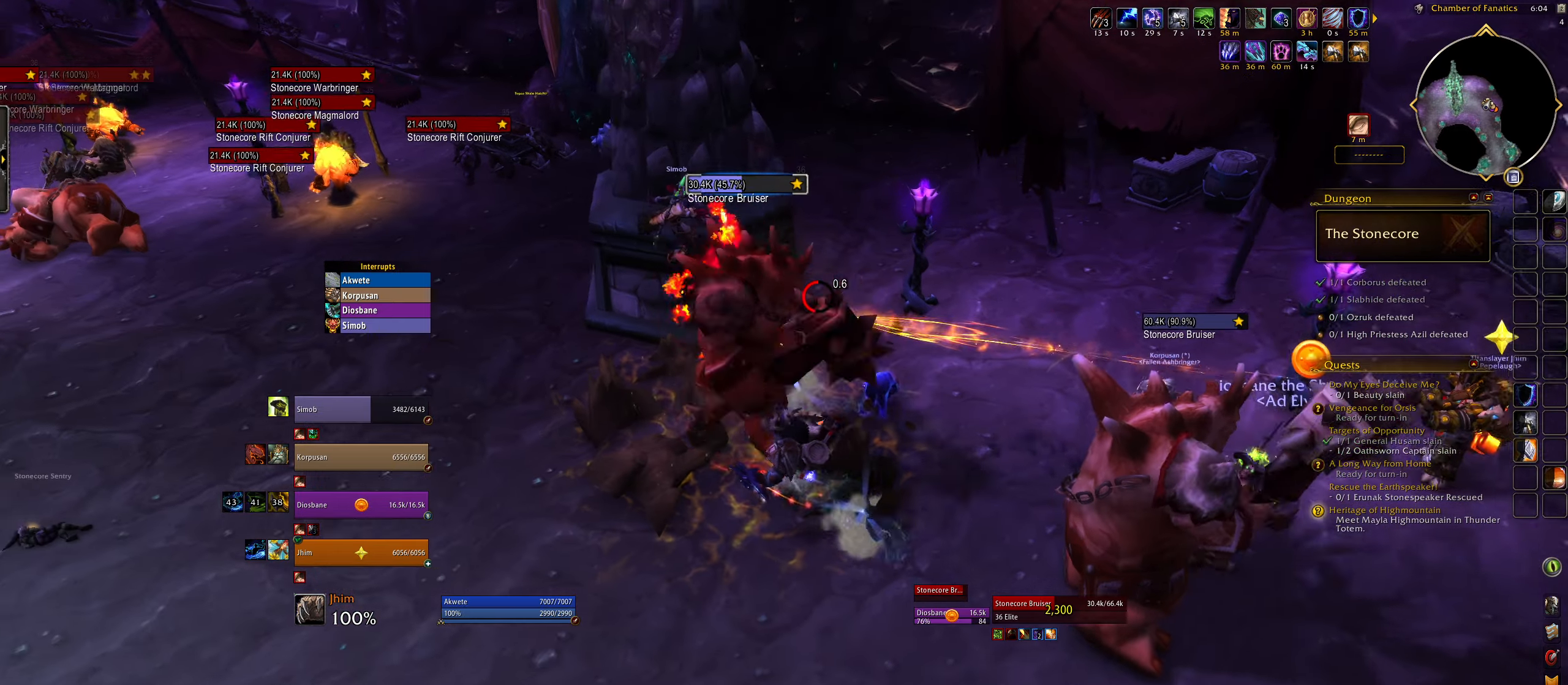
{"keys": ["2", "e"], "mouse": ["right"], "events": [[150, "2", "down"], [250, "2", "up"], [317, "q", "up"], [350, "e", "down"], [483, "2", "down"]]}
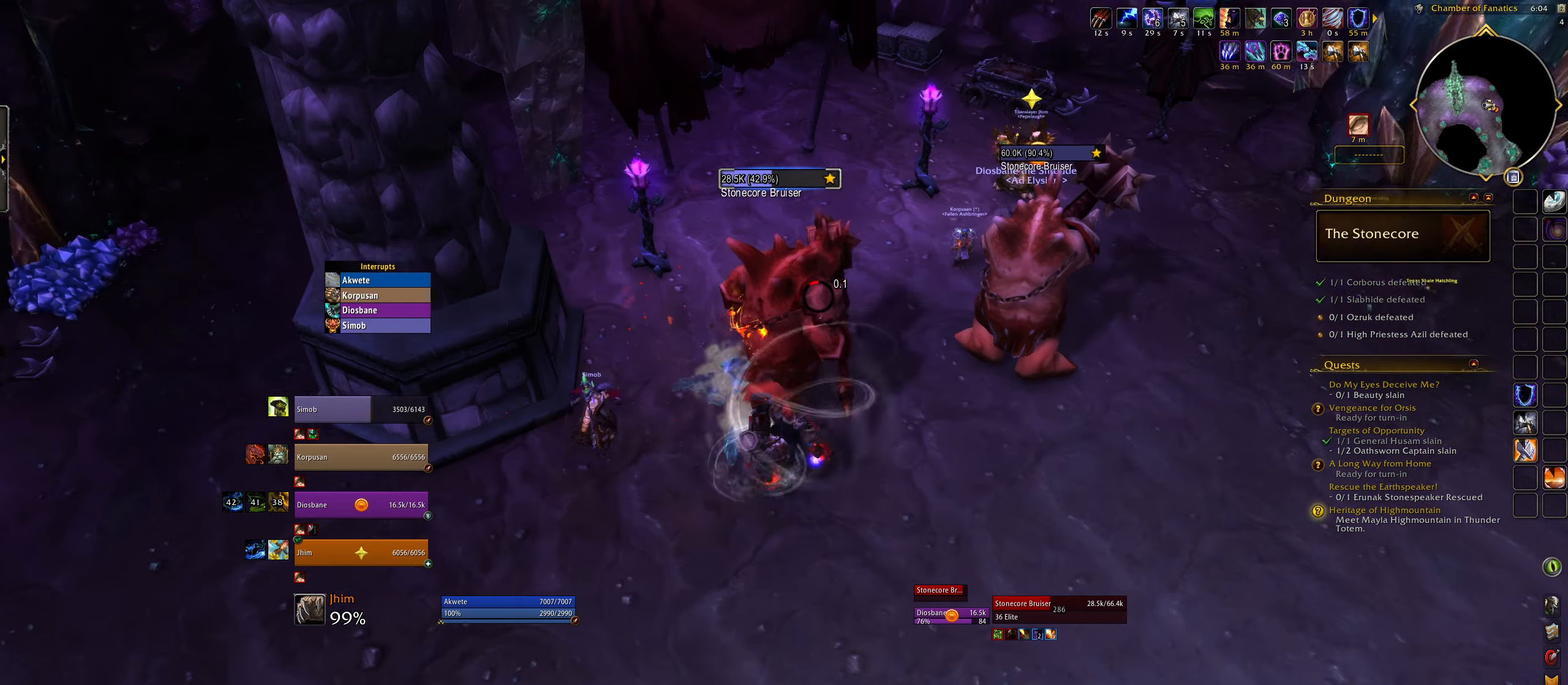
{"keys": ["2", "e"], "mouse": ["left", "right"], "events": [[167, "2", "up"], [200, "2", "down"], [333, "2", "up"], [400, "2", "down"], [400, "mouse_left", "down"]]}
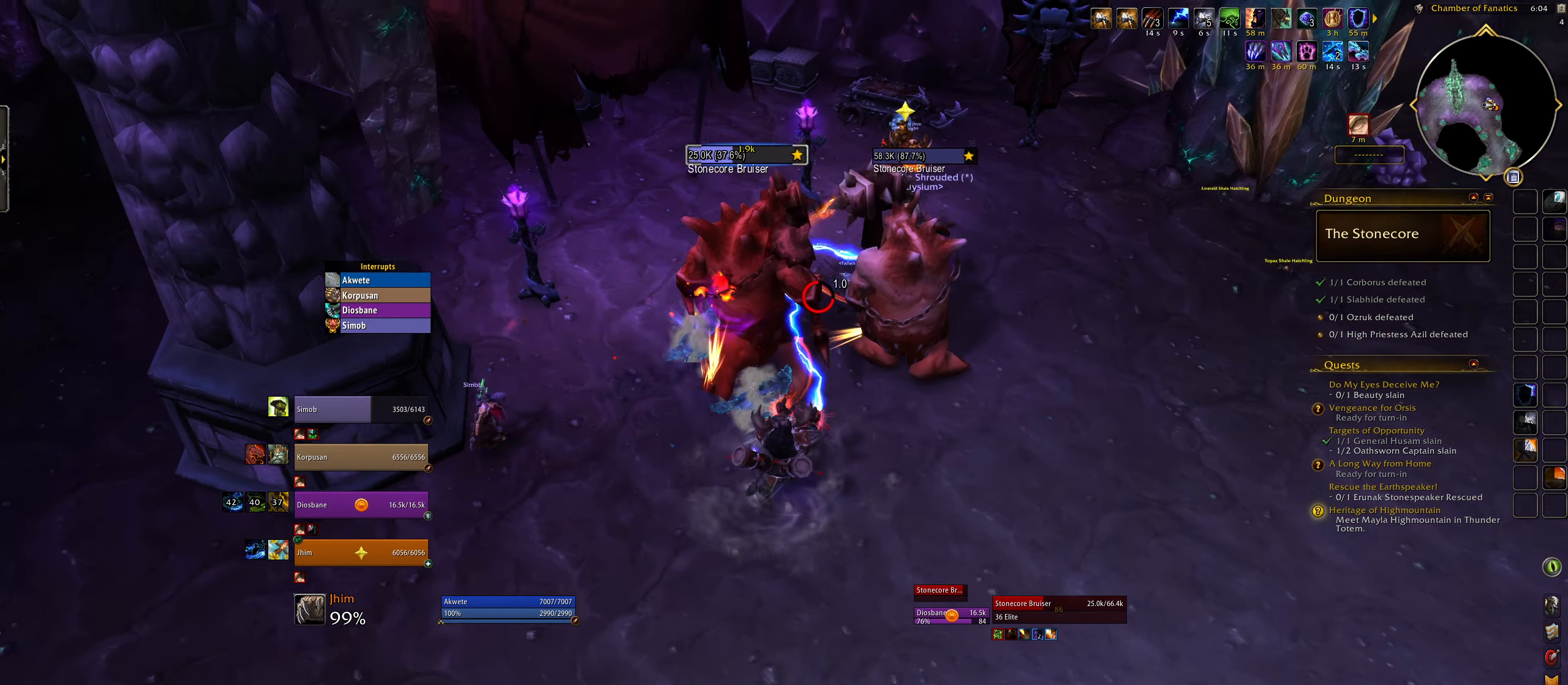
{"keys": ["e"], "mouse": ["right"], "events": [[17, "e", "up"], [17, "q", "down"], [50, "2", "up"], [167, "e", "down"], [167, "q", "up"], [500, "mouse_left", "up"]]}
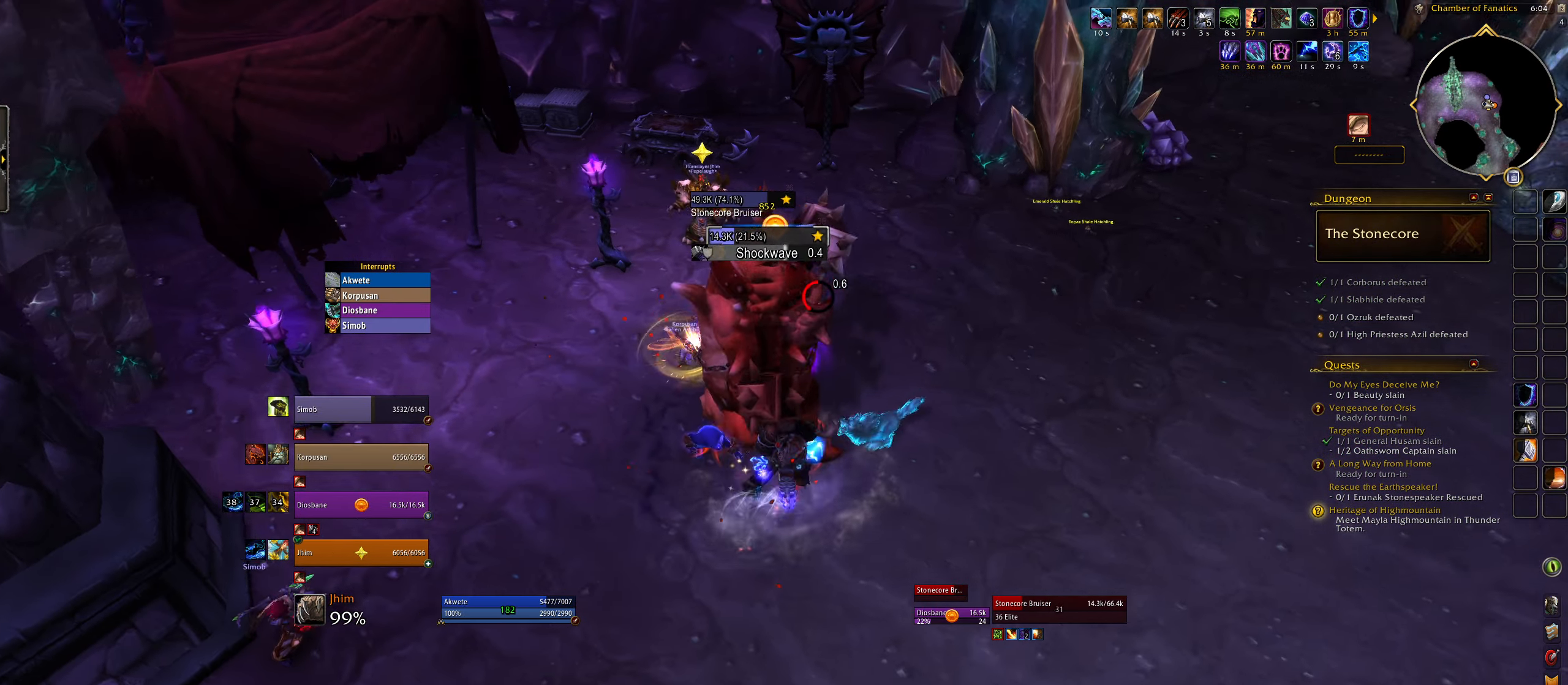
{"keys": [], "mouse": ["right"], "events": [[350, "3", "down"], [367, "e", "up"], [467, "3", "up"]]}
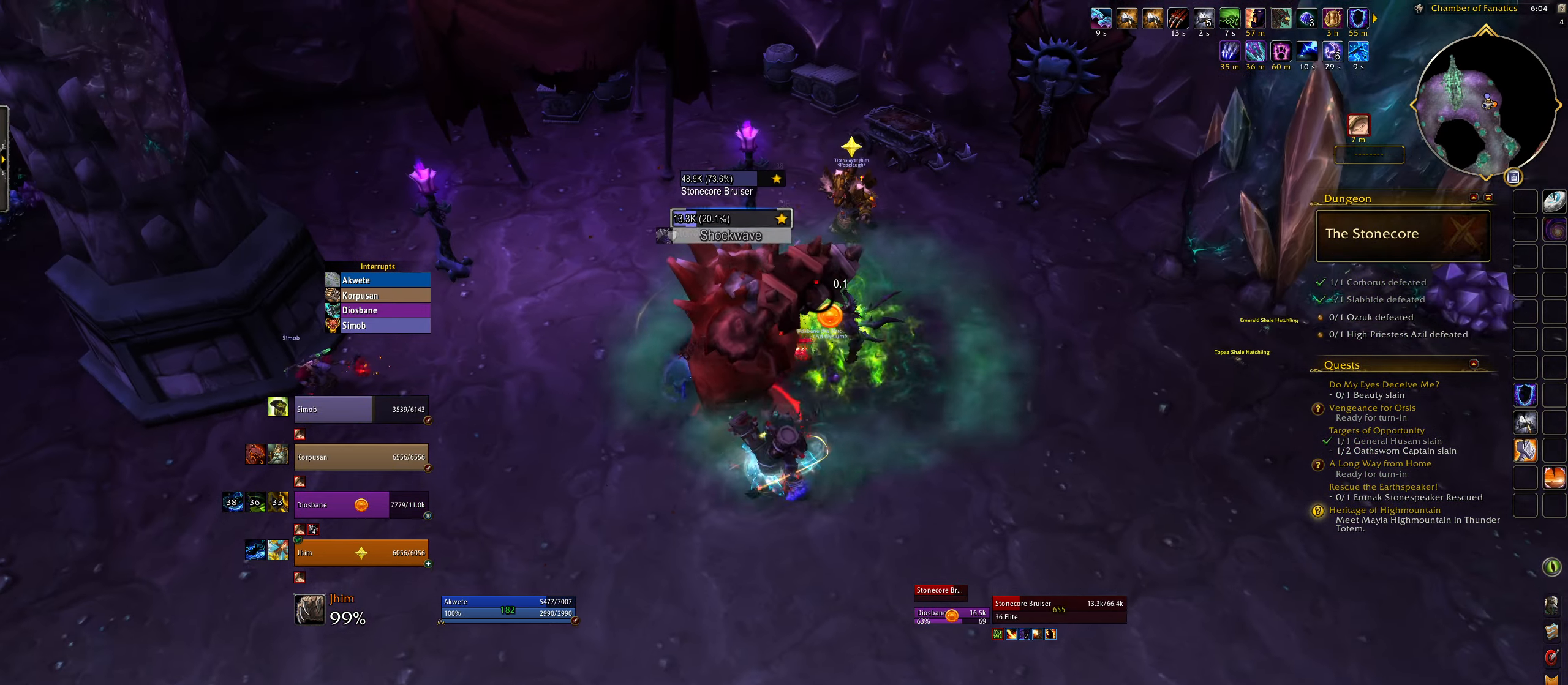
{"keys": ["3", "q"], "mouse": ["right"], "events": [[50, "3", "down"], [150, "3", "up"], [183, "q", "down"], [233, "3", "down"], [350, "3", "up"], [433, "3", "down"]]}
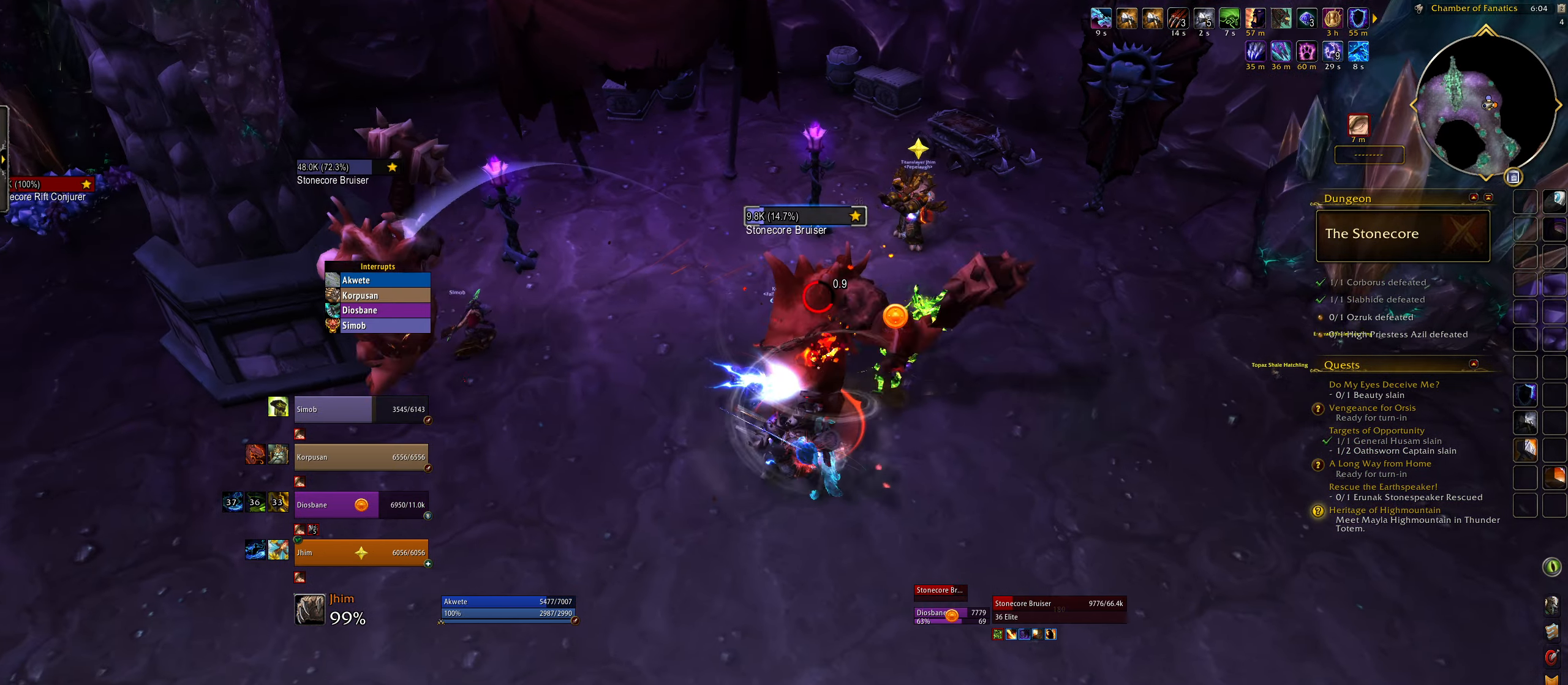
{"keys": ["e"], "mouse": ["right"], "events": [[17, "3", "up"], [200, "q", "up"], [333, "e", "down"]]}